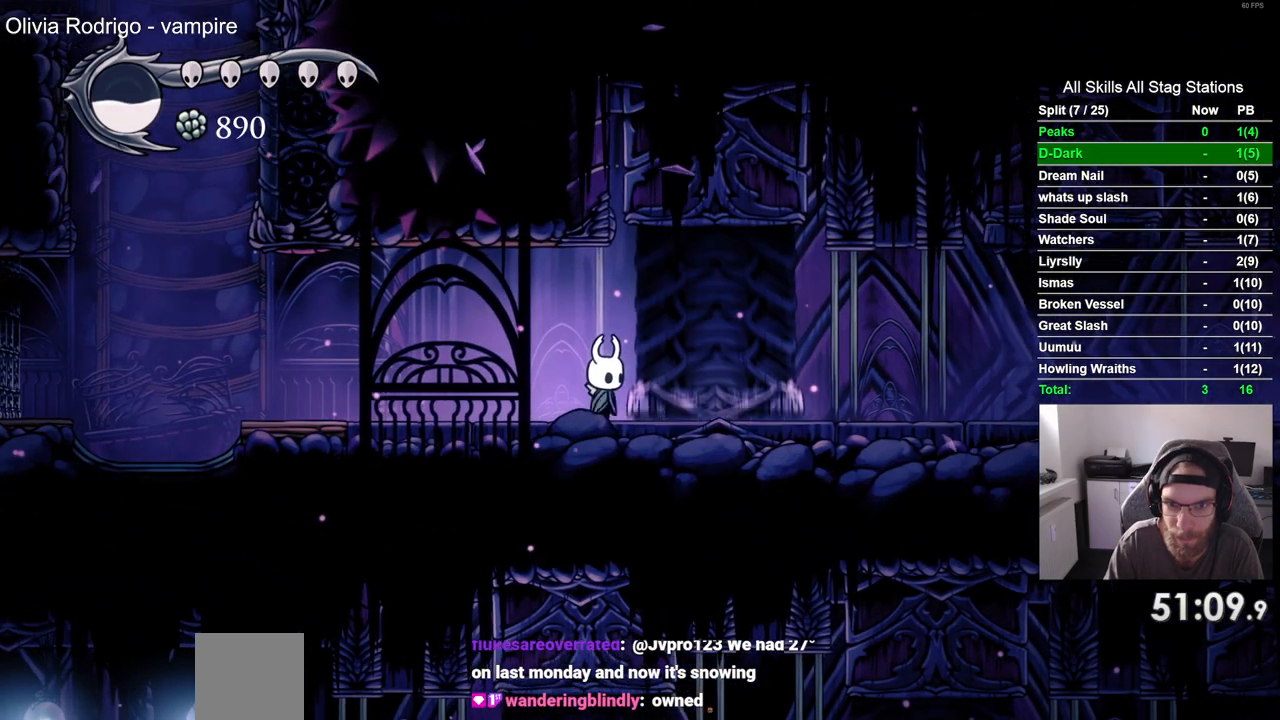
Gameplay with a controller (PlayStation layout); each line is a JSON object with the inputs held at the frame after it. "events" lists button and stick changes between this image and that frame as [ms after this image, input, new state], when the widget could be followed in between. Not read: L3 R3.
{"buttons": [], "left_stick": "center", "right_stick": "center", "events": []}
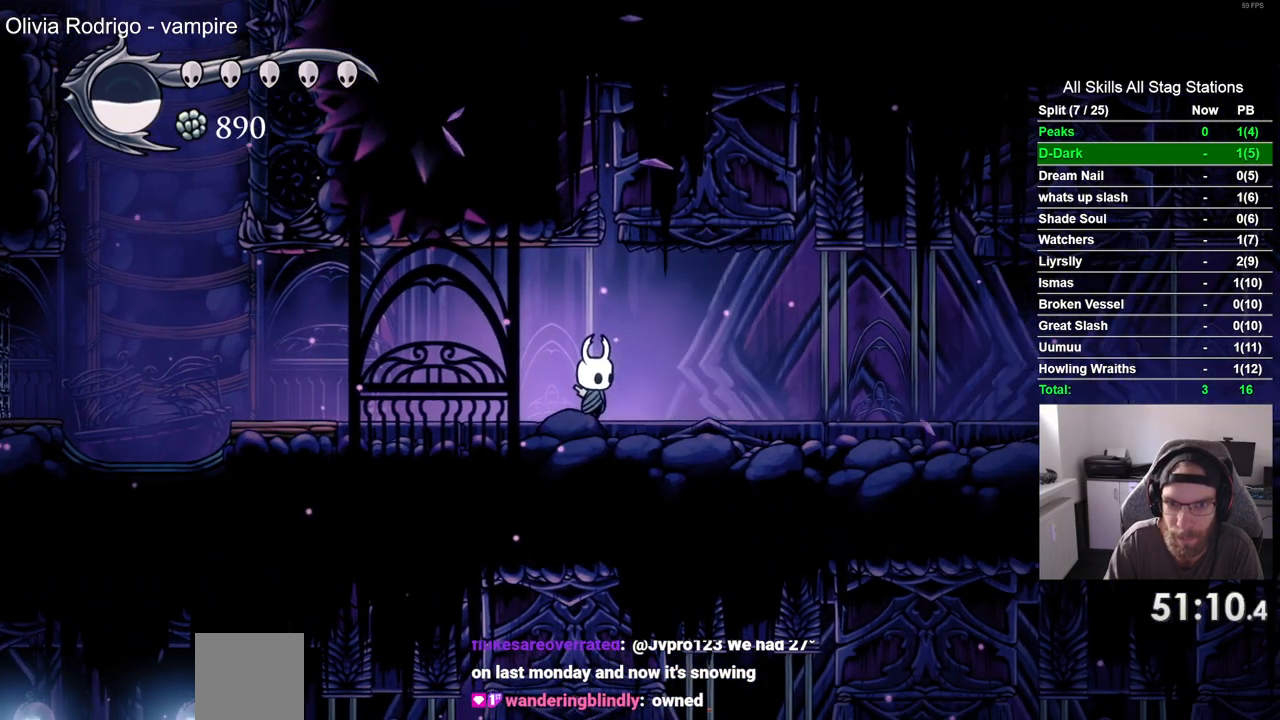
{"buttons": ["R2", "DPAD_RIGHT"], "left_stick": "center", "right_stick": "center", "events": [[283, "DPAD_RIGHT", "down"], [383, "R2", "down"]]}
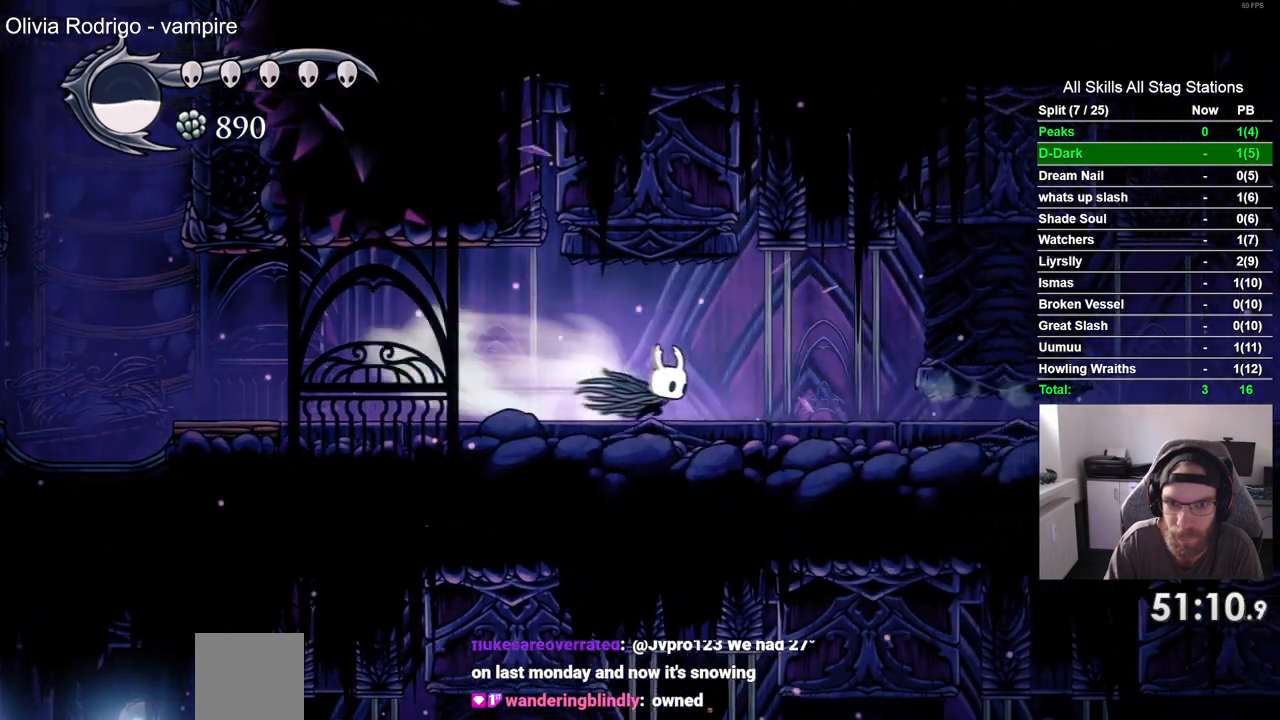
{"buttons": [], "left_stick": "center", "right_stick": "center", "events": [[100, "R2", "up"], [333, "DPAD_RIGHT", "up"]]}
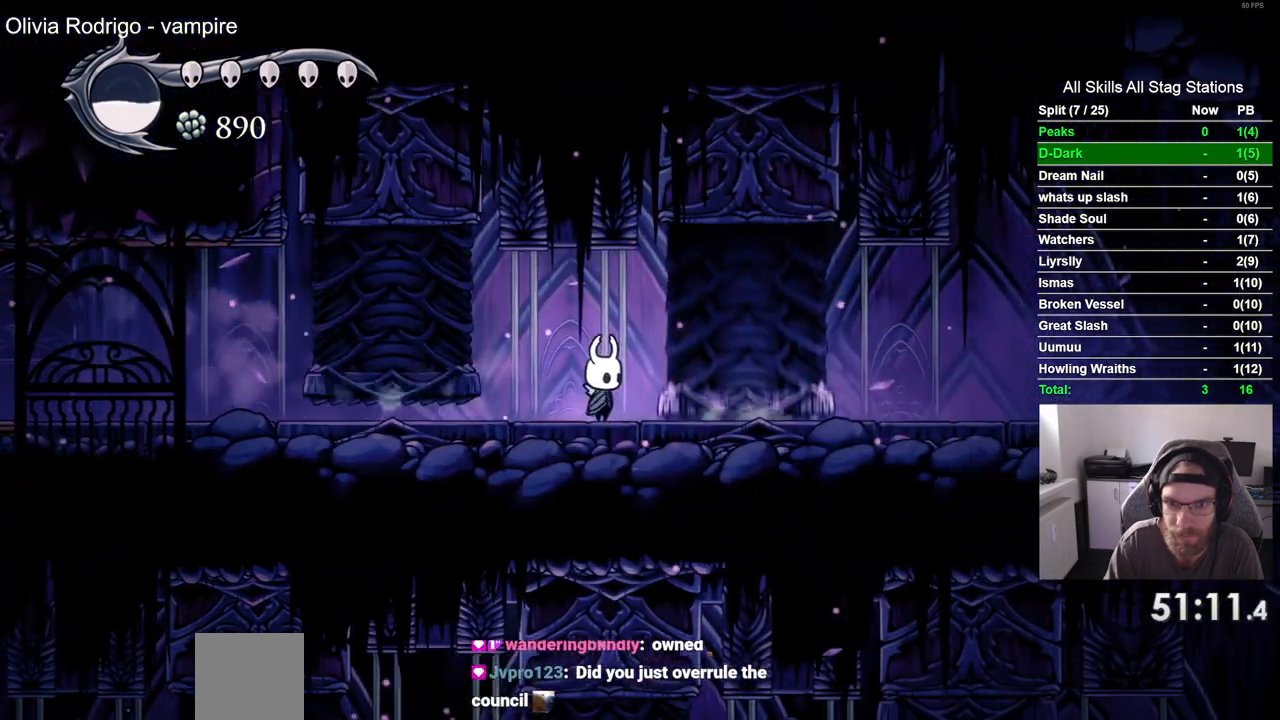
{"buttons": [], "left_stick": "center", "right_stick": "center", "events": []}